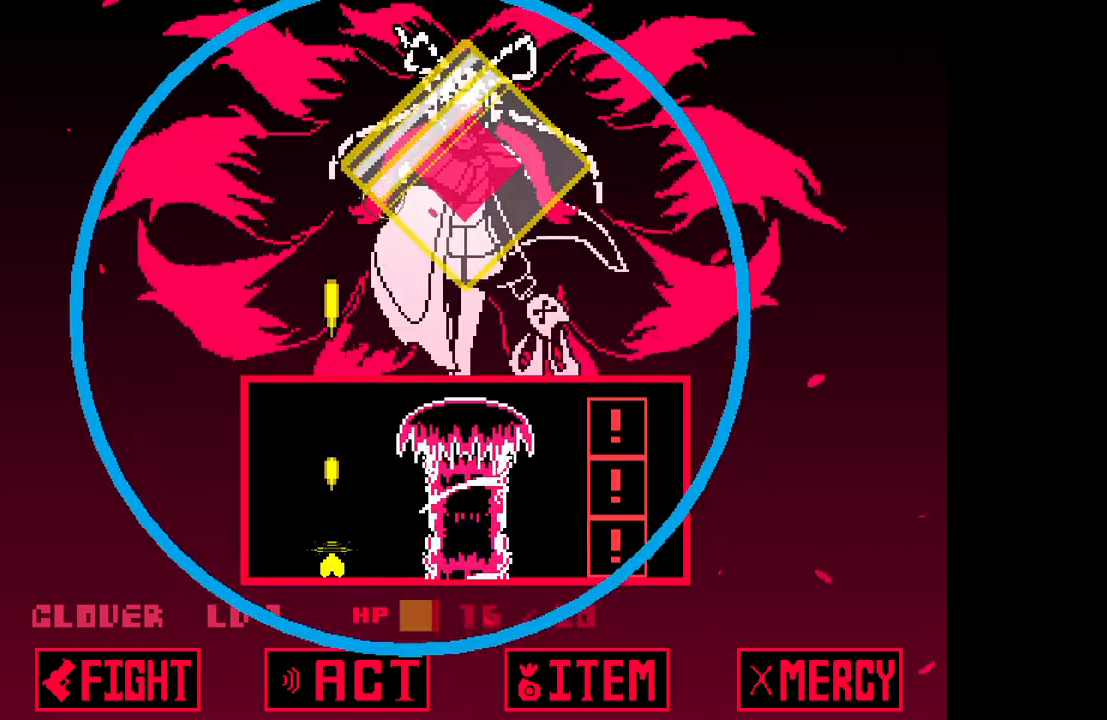
Gameplay with keyboard; each line is a JSON object with the keys held at the frame after it. "events" lists presses ("down") and releases ("up") of "c", "down", "left", "right", "up", "x" and "z" between this image and that frame as [ms after this image, input, new state], when the widget could be followed in between. No other keys are recorded. Mouse input is not recorded.
{"keys": ["up"], "events": [[33, "up", "down"], [33, "z", "down"], [83, "z", "up"], [183, "z", "down"], [267, "z", "up"], [367, "z", "down"], [417, "z", "up"]]}
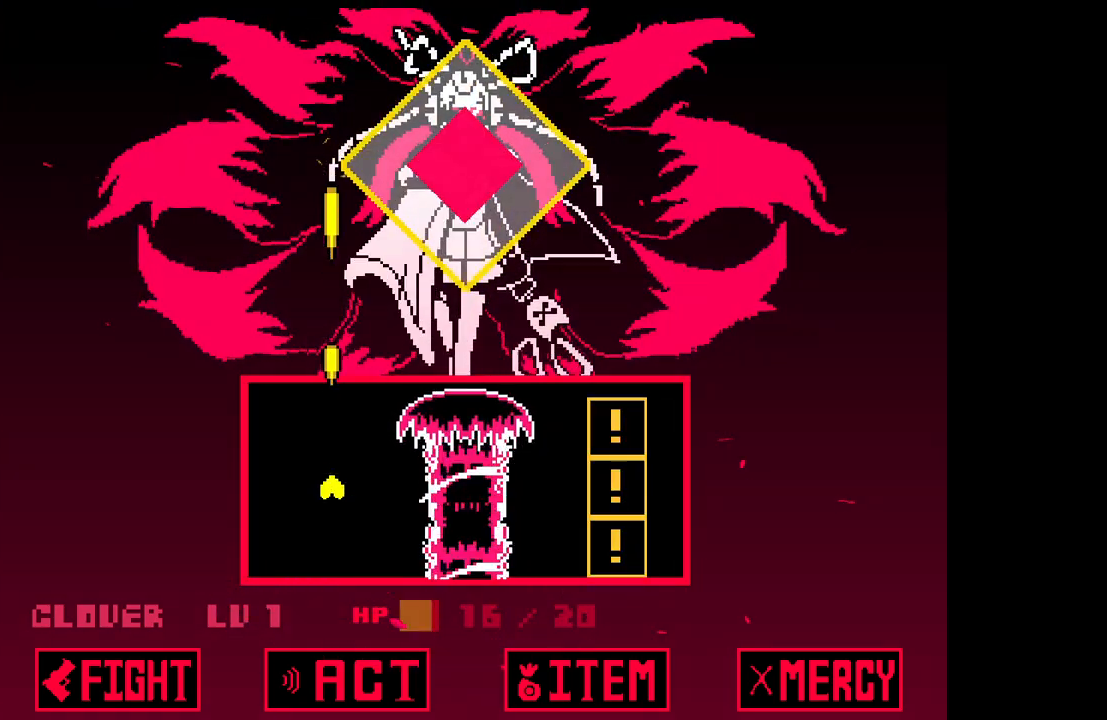
{"keys": ["up"], "events": [[17, "z", "down"], [117, "right", "down"], [117, "z", "up"], [150, "z", "down"], [250, "z", "up"], [300, "right", "up"], [350, "z", "down"], [433, "z", "up"]]}
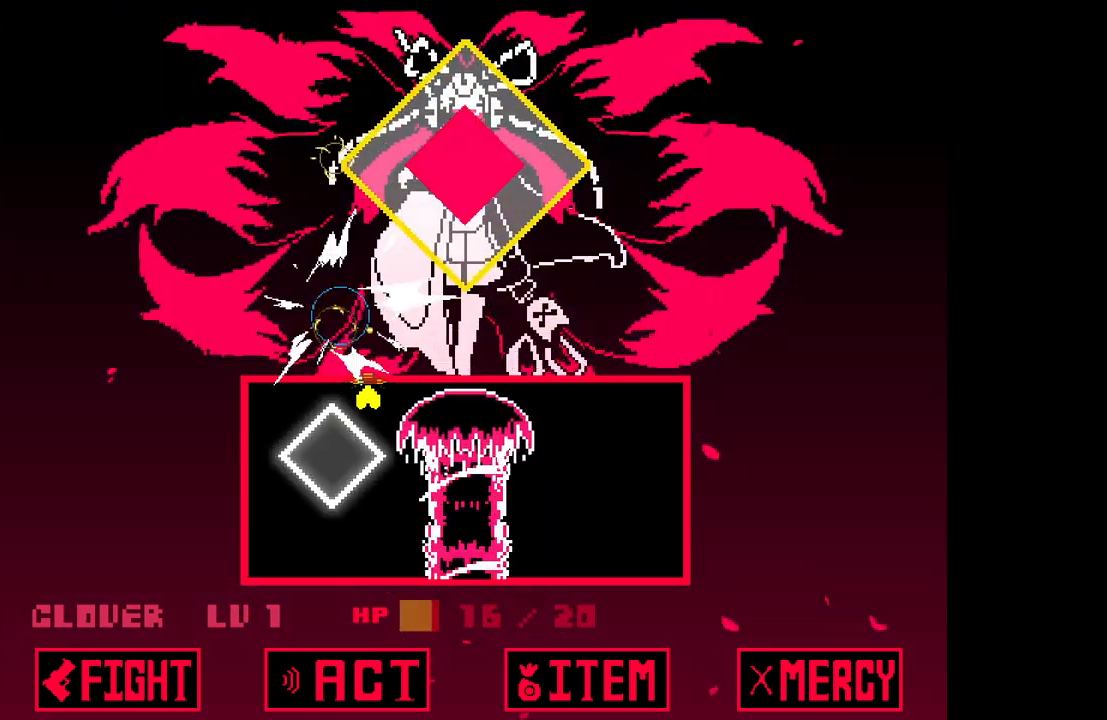
{"keys": ["z"], "events": [[33, "z", "down"], [117, "z", "up"], [167, "right", "down"], [167, "z", "down"], [267, "up", "up"], [267, "z", "up"], [350, "z", "down"], [400, "z", "up"], [450, "right", "up"], [500, "z", "down"]]}
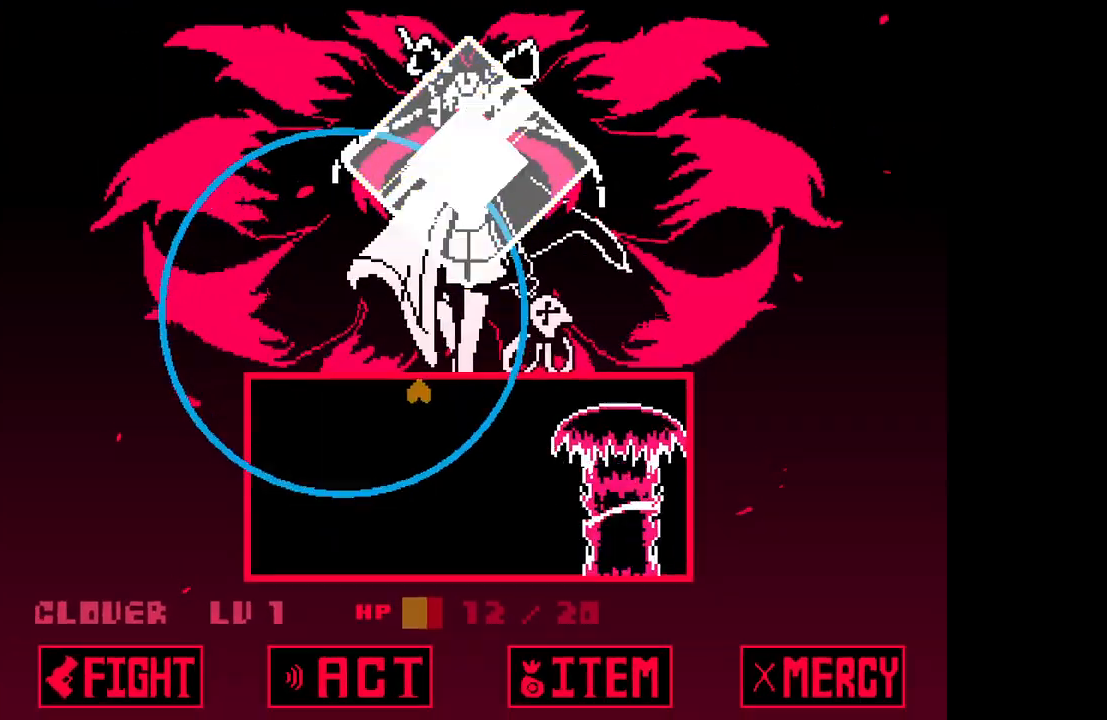
{"keys": ["down", "right"], "events": [[133, "z", "up"], [183, "right", "down"], [183, "z", "down"], [283, "z", "up"], [367, "z", "down"], [417, "z", "up"], [467, "down", "down"]]}
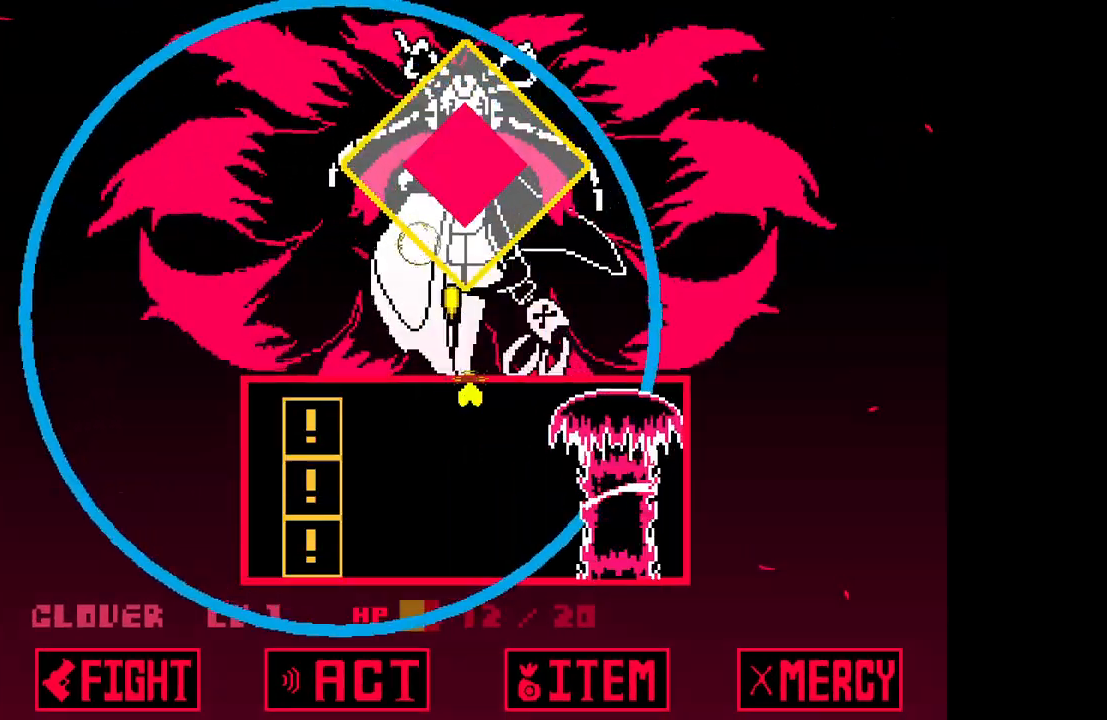
{"keys": ["up", "z"], "events": [[17, "right", "up"], [17, "z", "down"], [117, "z", "up"], [150, "down", "up"], [150, "z", "down"], [250, "z", "up"], [333, "z", "down"], [383, "z", "up"], [433, "up", "down"], [483, "z", "down"]]}
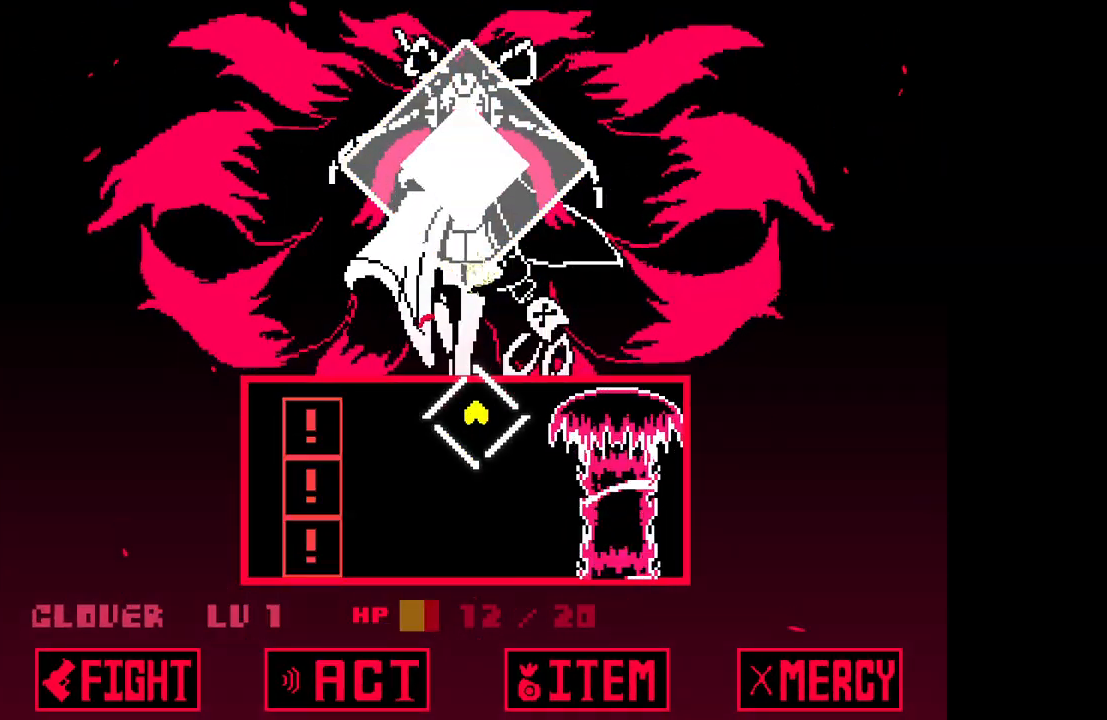
{"keys": ["z"], "events": [[83, "z", "up"], [133, "z", "down"], [217, "up", "up"], [217, "z", "up"], [267, "right", "down"], [267, "z", "down"], [350, "right", "up"], [350, "z", "up"], [450, "z", "down"]]}
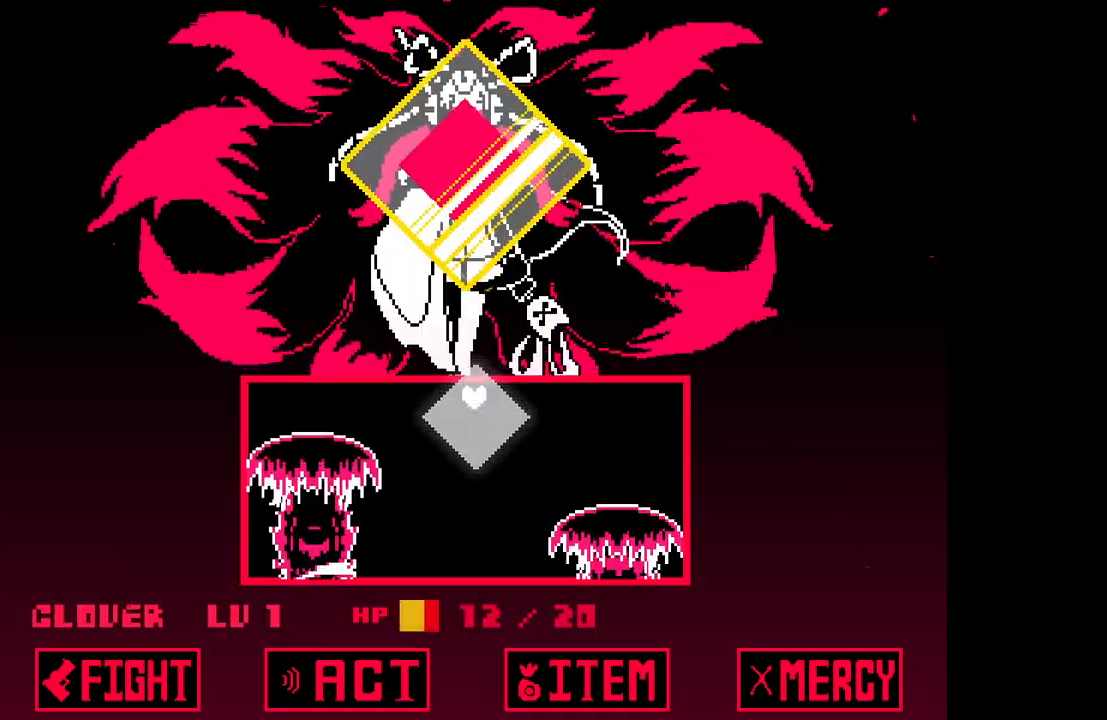
{"keys": ["z"], "events": [[50, "z", "up"], [83, "z", "down"], [183, "z", "up"], [283, "z", "down"], [317, "z", "up"], [417, "z", "down"]]}
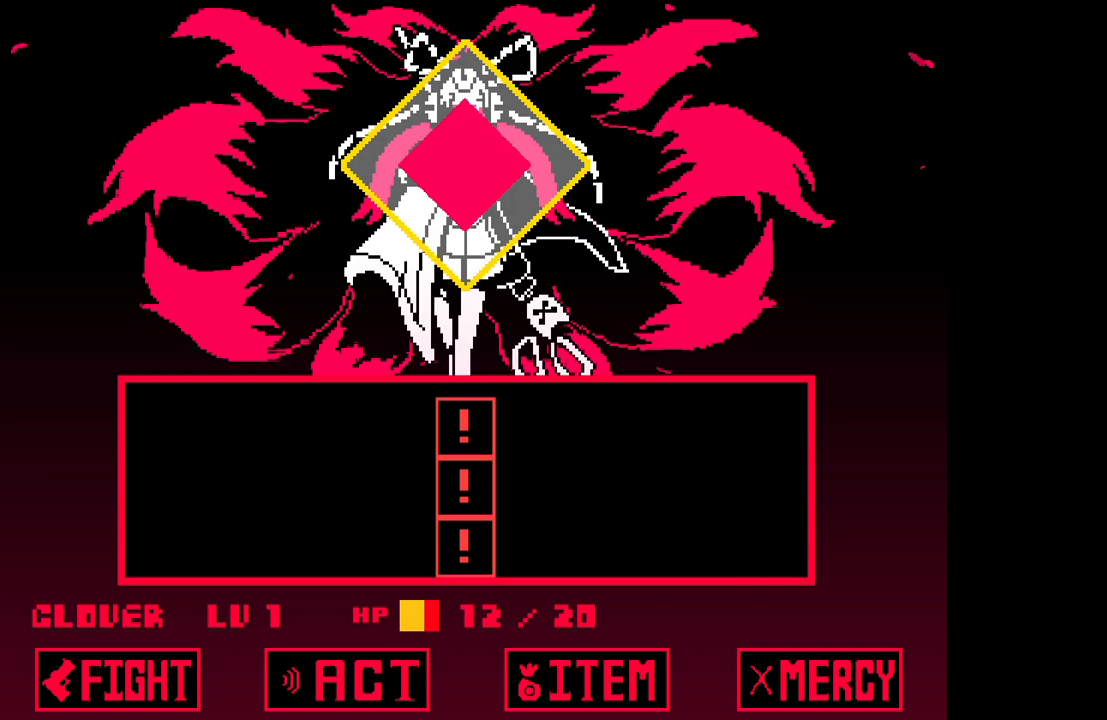
{"keys": ["x"], "events": [[17, "z", "up"], [50, "z", "down"], [150, "z", "up"], [433, "x", "down"]]}
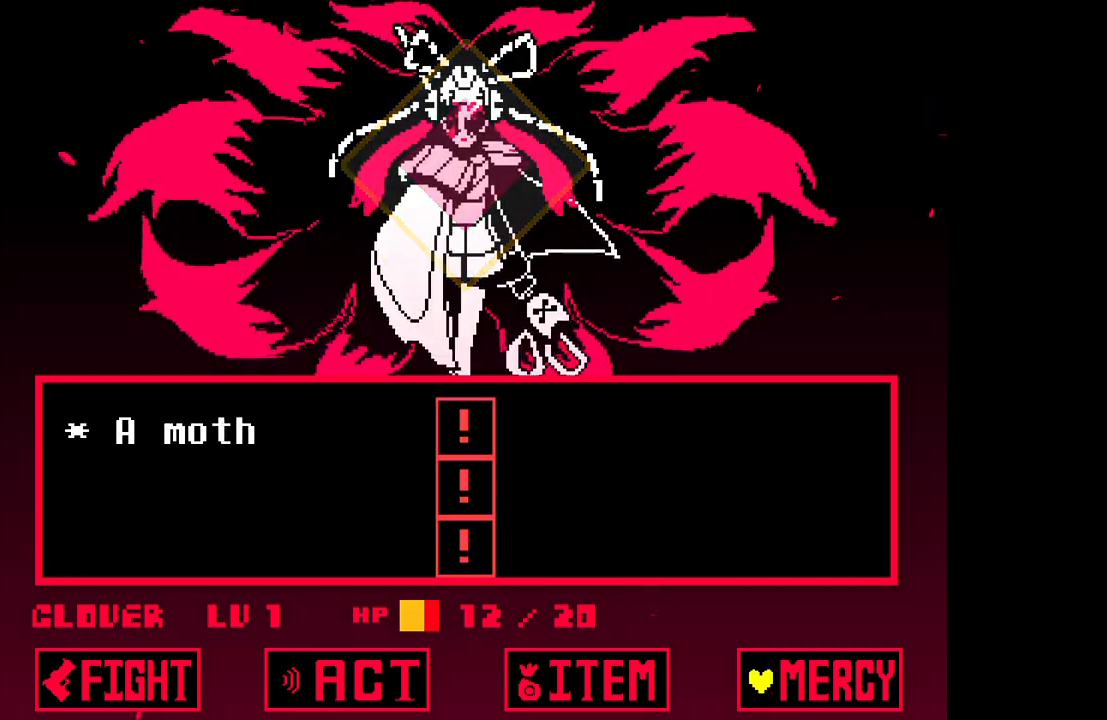
{"keys": [], "events": [[83, "x", "up"], [233, "left", "down"], [300, "left", "up"], [400, "left", "down"], [500, "left", "up"]]}
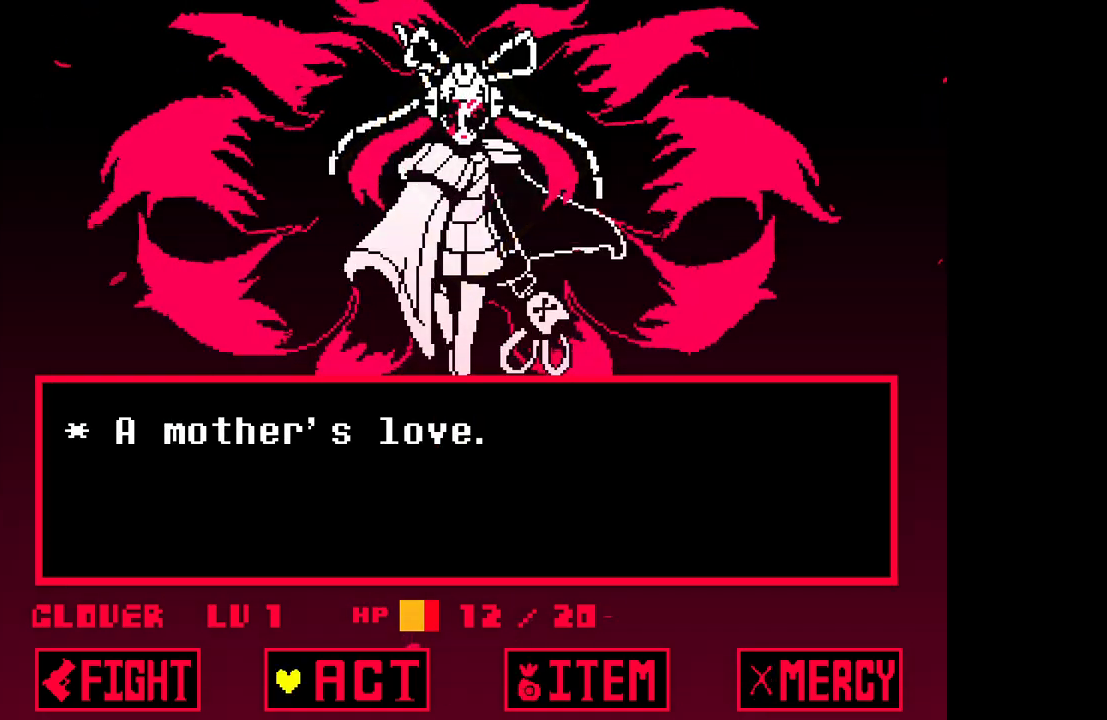
{"keys": ["z"], "events": [[150, "z", "down"], [233, "z", "up"], [467, "z", "down"]]}
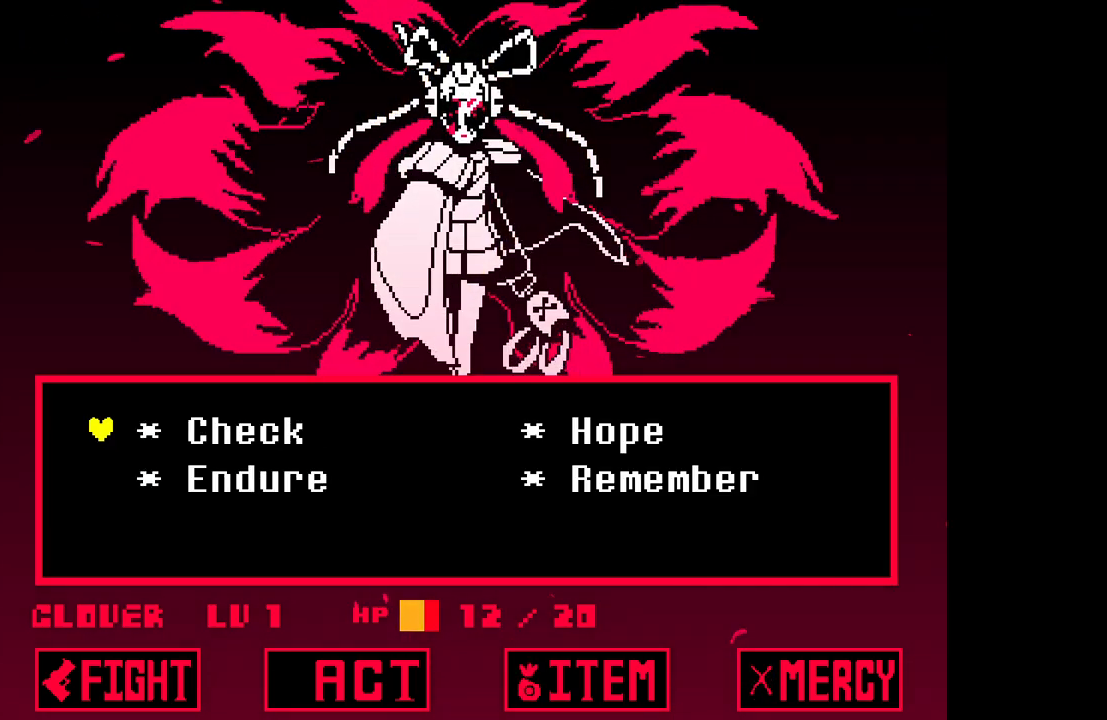
{"keys": [], "events": [[17, "z", "up"], [150, "down", "down"], [250, "down", "up"]]}
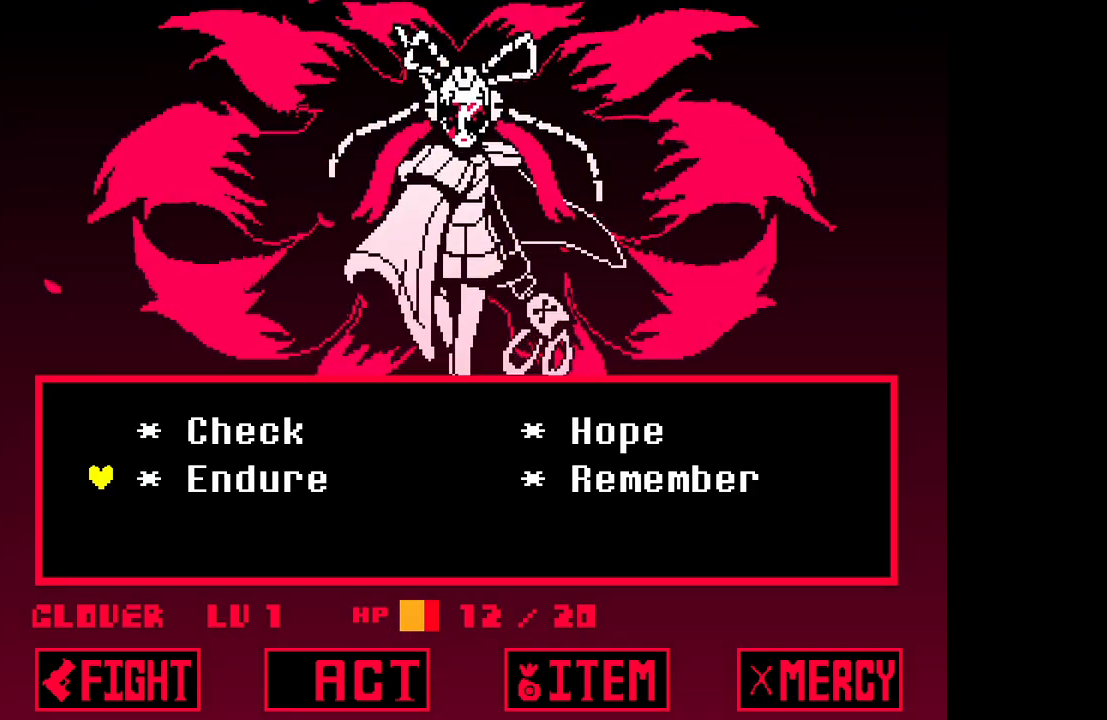
{"keys": ["x"], "events": [[217, "z", "down"], [300, "z", "up"], [500, "x", "down"]]}
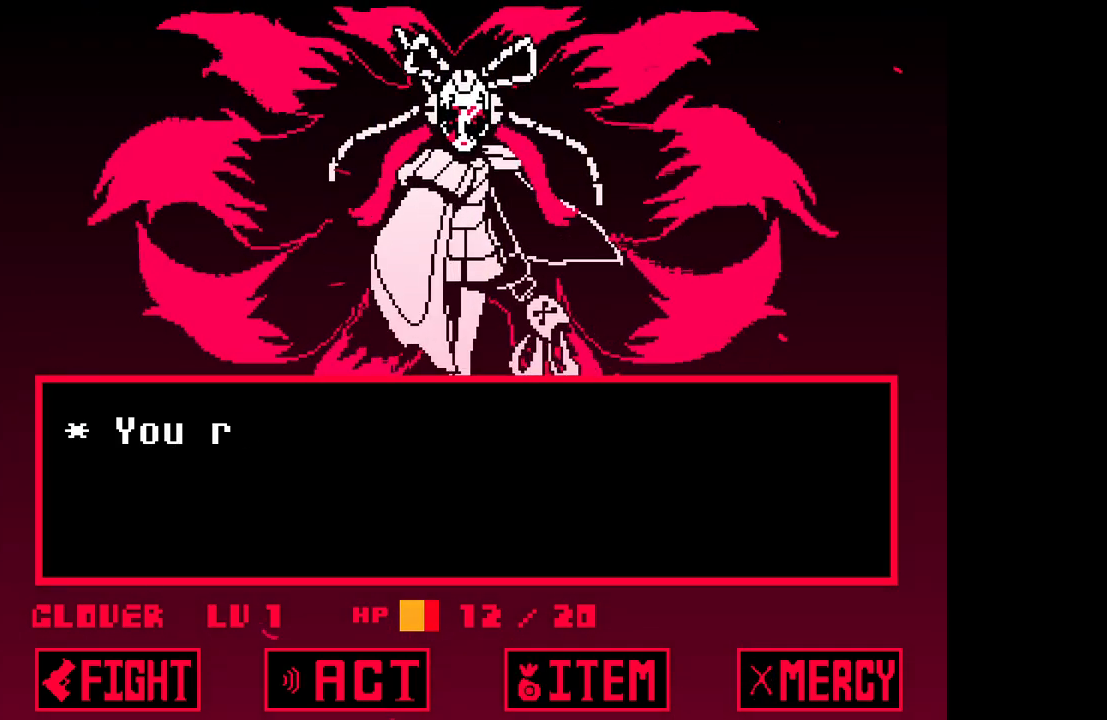
{"keys": [], "events": [[83, "x", "up"], [367, "z", "down"], [417, "z", "up"]]}
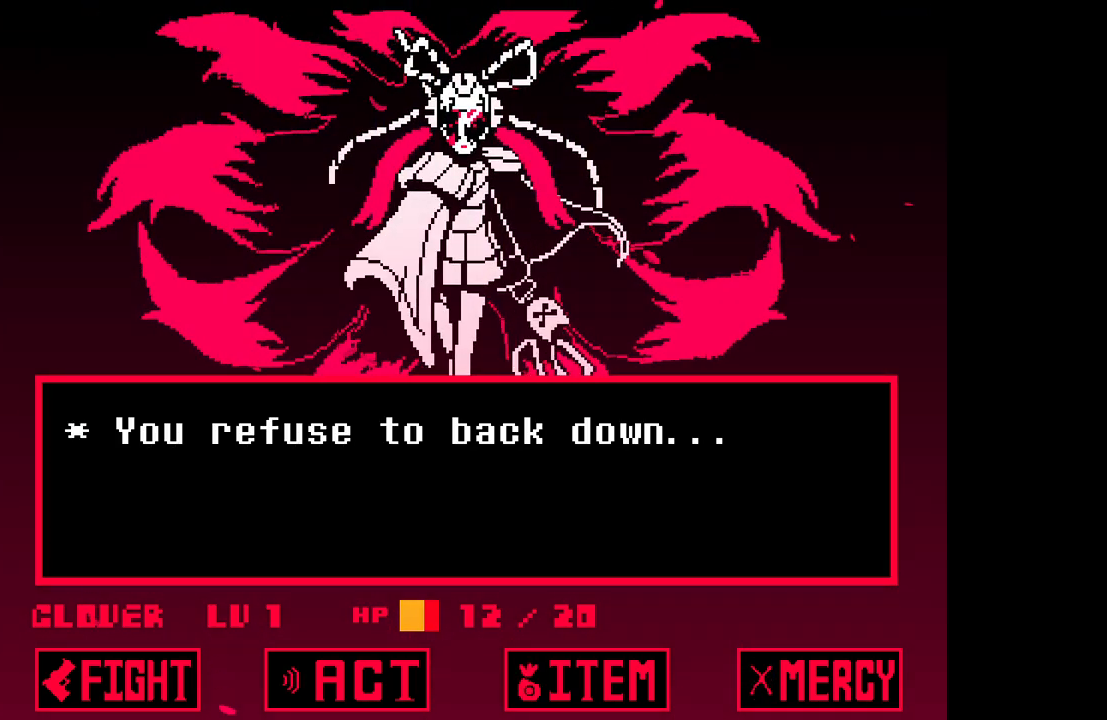
{"keys": [], "events": []}
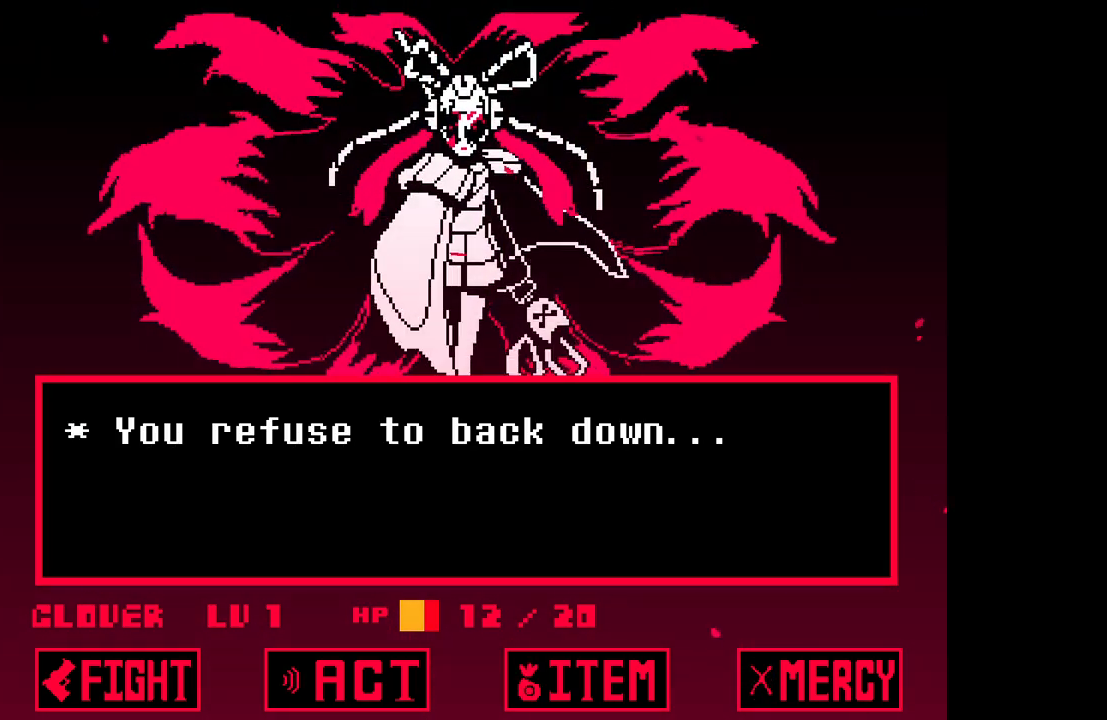
{"keys": [], "events": [[167, "z", "down"], [317, "x", "down"], [367, "z", "up"], [450, "x", "up"]]}
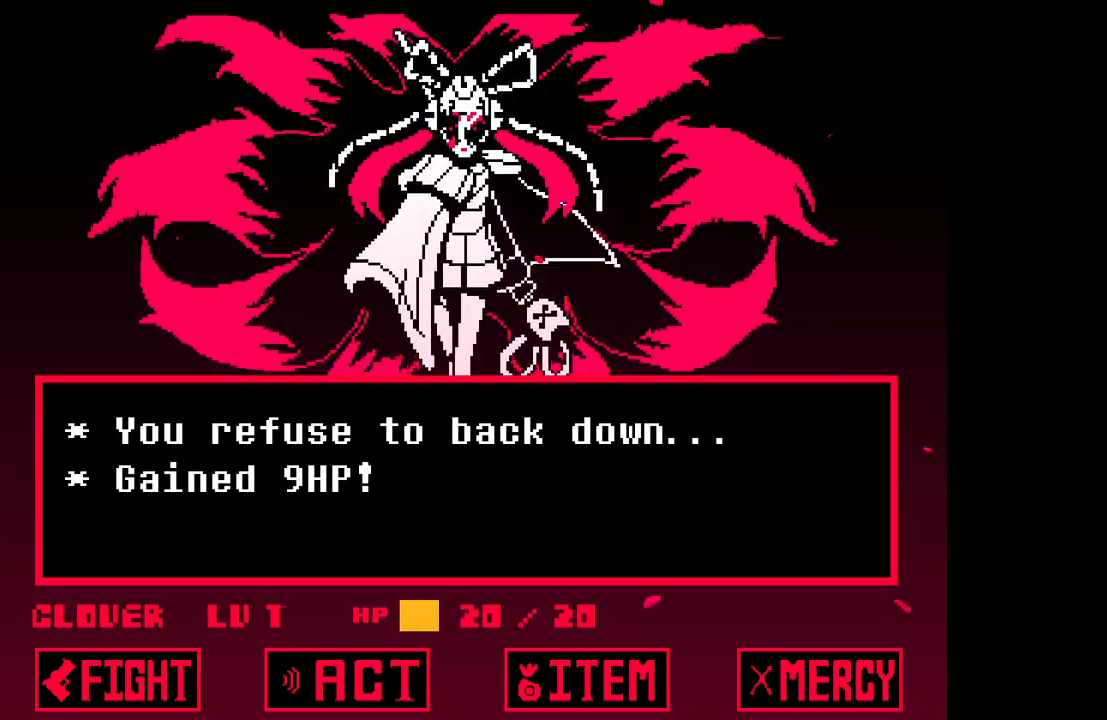
{"keys": [], "events": [[83, "z", "down"], [233, "z", "up"]]}
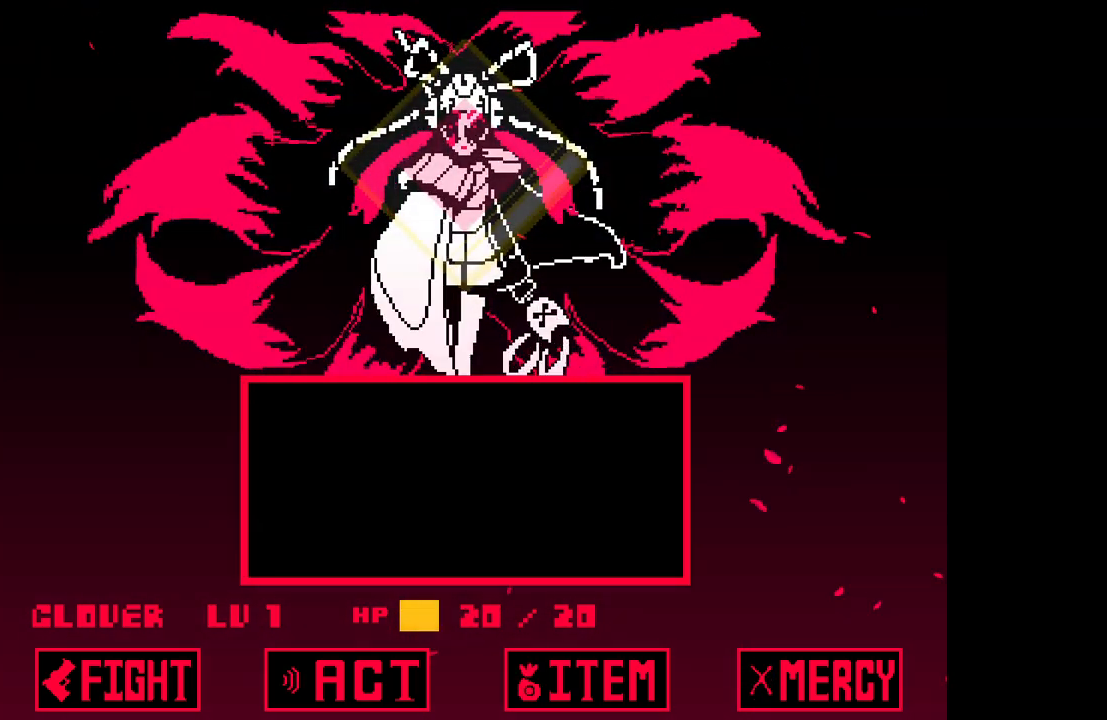
{"keys": ["z"], "events": [[17, "z", "down"], [50, "z", "up"], [200, "z", "down"], [250, "up", "down"], [250, "z", "up"], [283, "z", "down"], [383, "z", "up"], [433, "z", "down"], [483, "up", "up"]]}
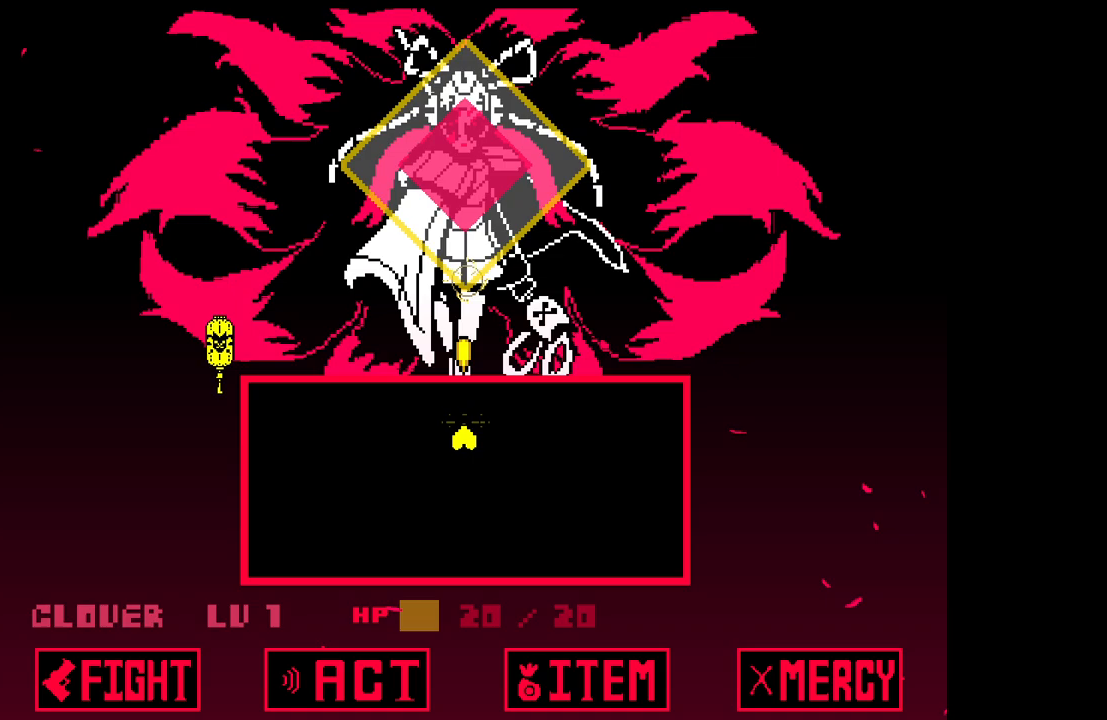
{"keys": ["down", "left"], "events": [[33, "z", "up"], [83, "z", "down"], [133, "down", "down"], [167, "z", "up"], [217, "z", "down"], [267, "left", "down"], [317, "z", "up"], [417, "z", "down"], [450, "z", "up"]]}
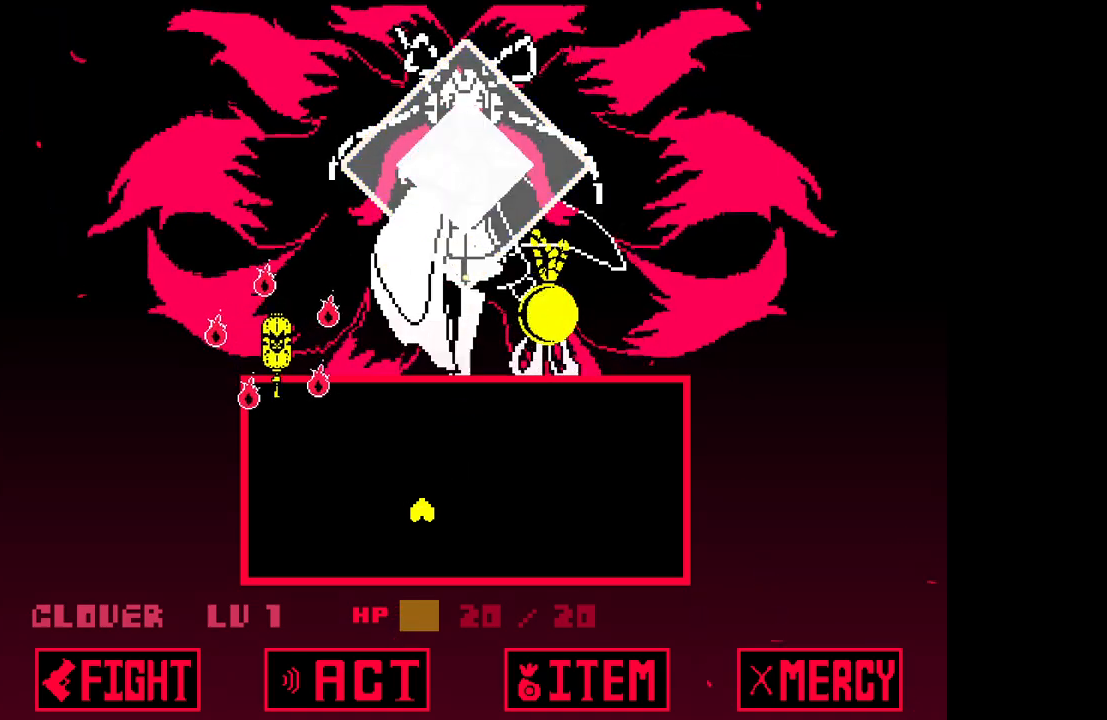
{"keys": ["down", "right"], "events": [[50, "z", "down"], [133, "z", "up"], [183, "z", "down"], [233, "left", "up"], [283, "right", "down"], [283, "z", "up"], [333, "z", "down"], [417, "z", "up"]]}
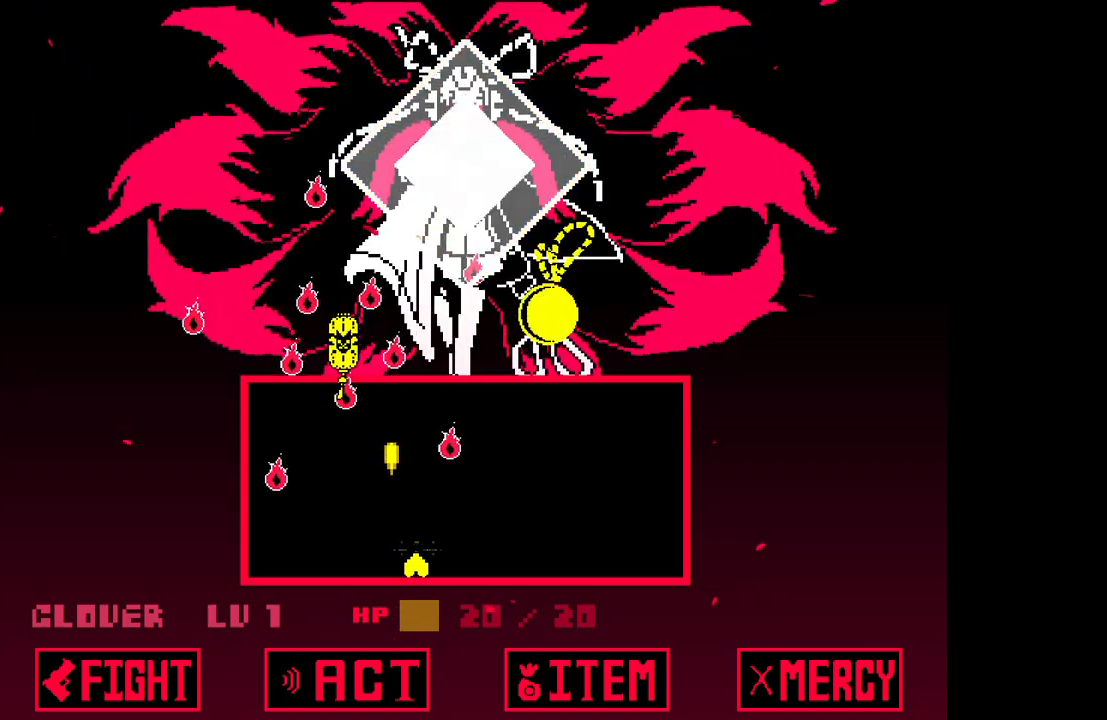
{"keys": ["right", "z"], "events": [[17, "right", "up"], [17, "z", "down"], [50, "z", "up"], [100, "down", "up"], [150, "z", "down"], [250, "right", "down"], [250, "z", "up"], [300, "z", "down"], [383, "z", "up"], [483, "z", "down"]]}
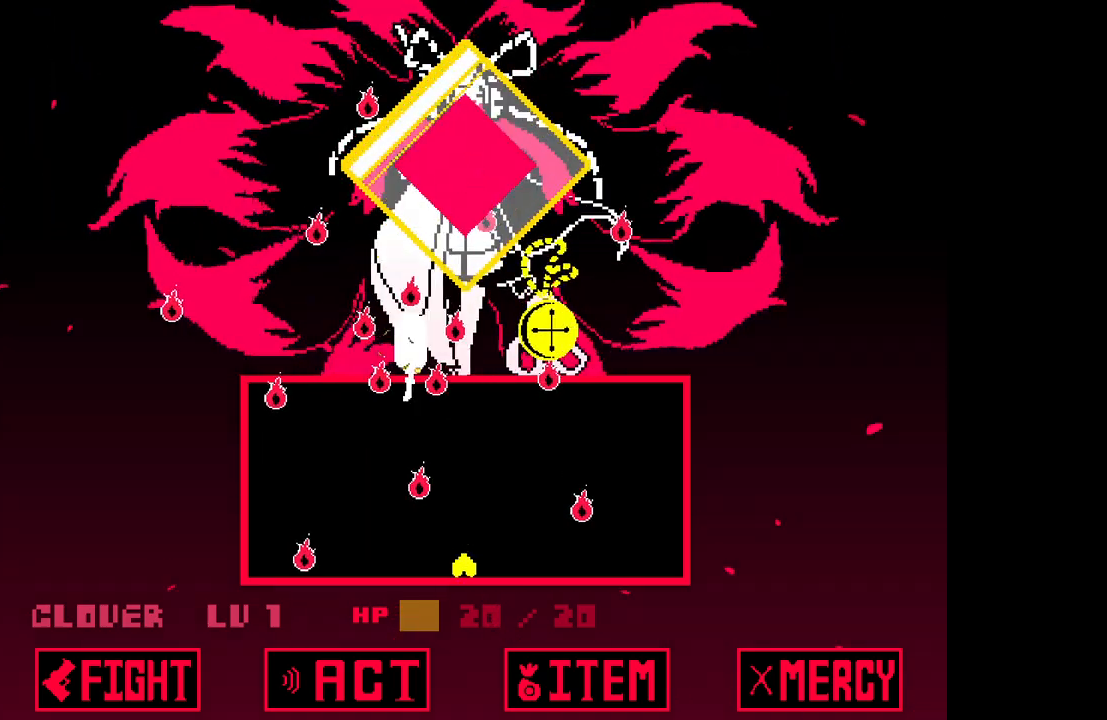
{"keys": ["left", "z"], "events": [[17, "z", "up"], [133, "up", "down"], [133, "z", "down"], [217, "left", "down"], [217, "right", "up"], [217, "z", "up"], [267, "z", "down"], [400, "z", "up"], [450, "up", "up"], [450, "z", "down"]]}
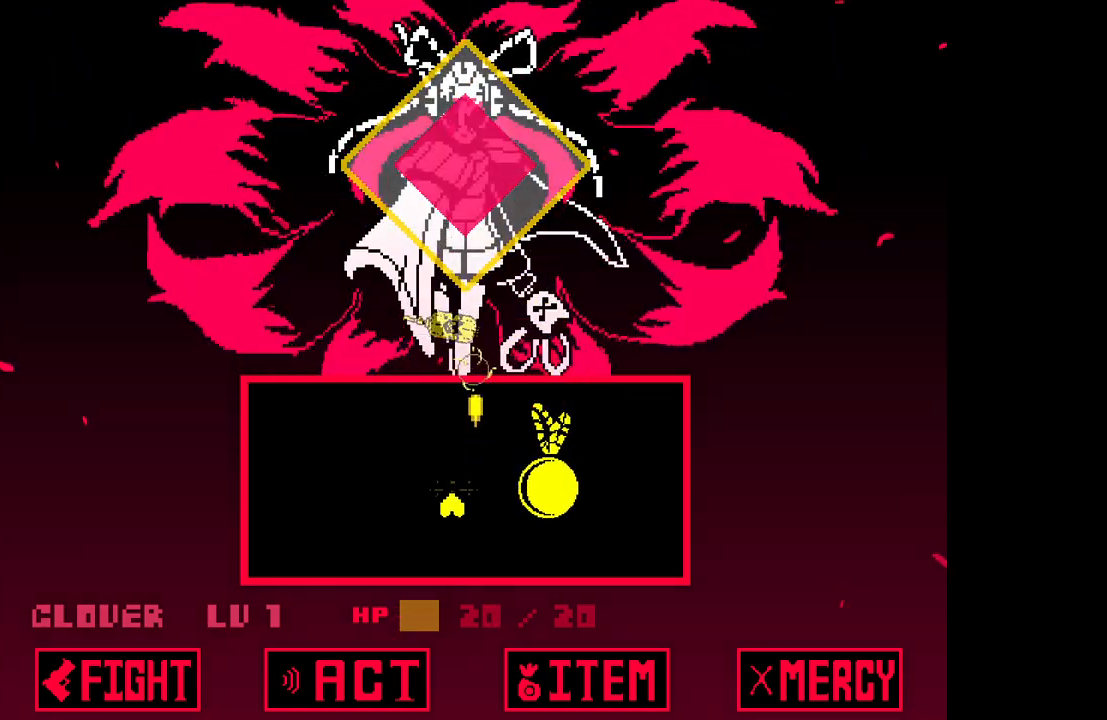
{"keys": ["left", "z"], "events": [[50, "down", "down"], [50, "z", "up"], [100, "z", "down"], [183, "z", "up"], [283, "z", "down"], [333, "down", "up"], [383, "z", "up"], [417, "z", "down"]]}
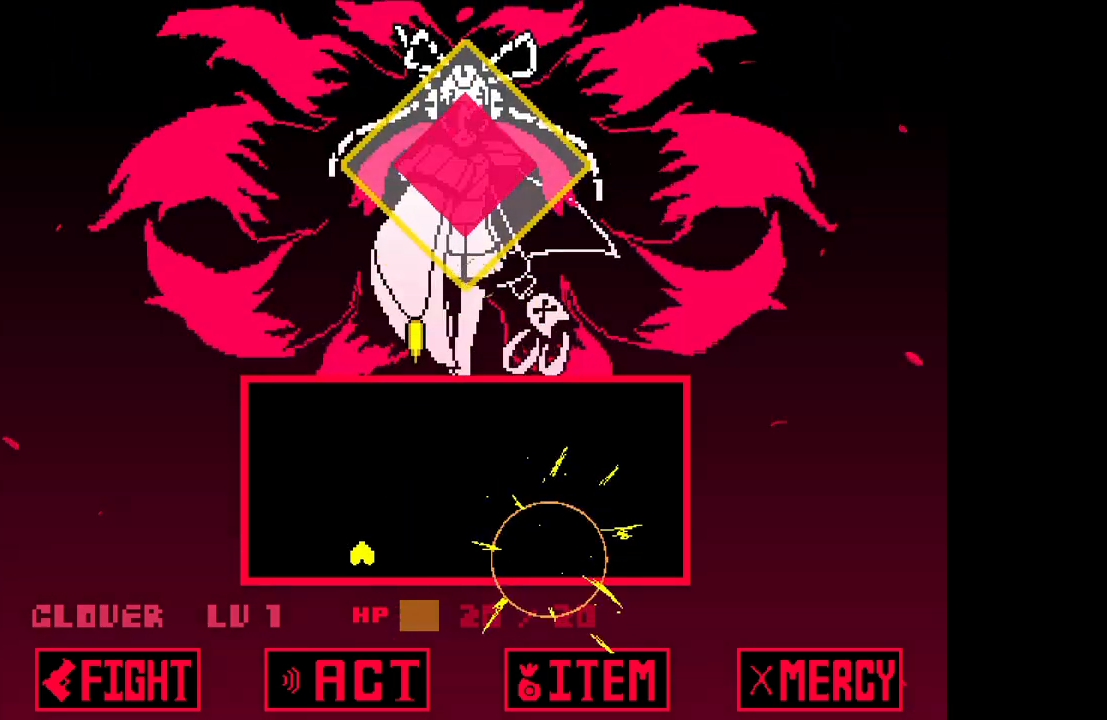
{"keys": ["right", "z"], "events": [[17, "up", "down"], [17, "z", "up"], [100, "z", "down"], [150, "left", "up"], [200, "right", "down"], [200, "z", "up"], [300, "z", "down"], [333, "z", "up"], [383, "up", "up"], [433, "z", "down"]]}
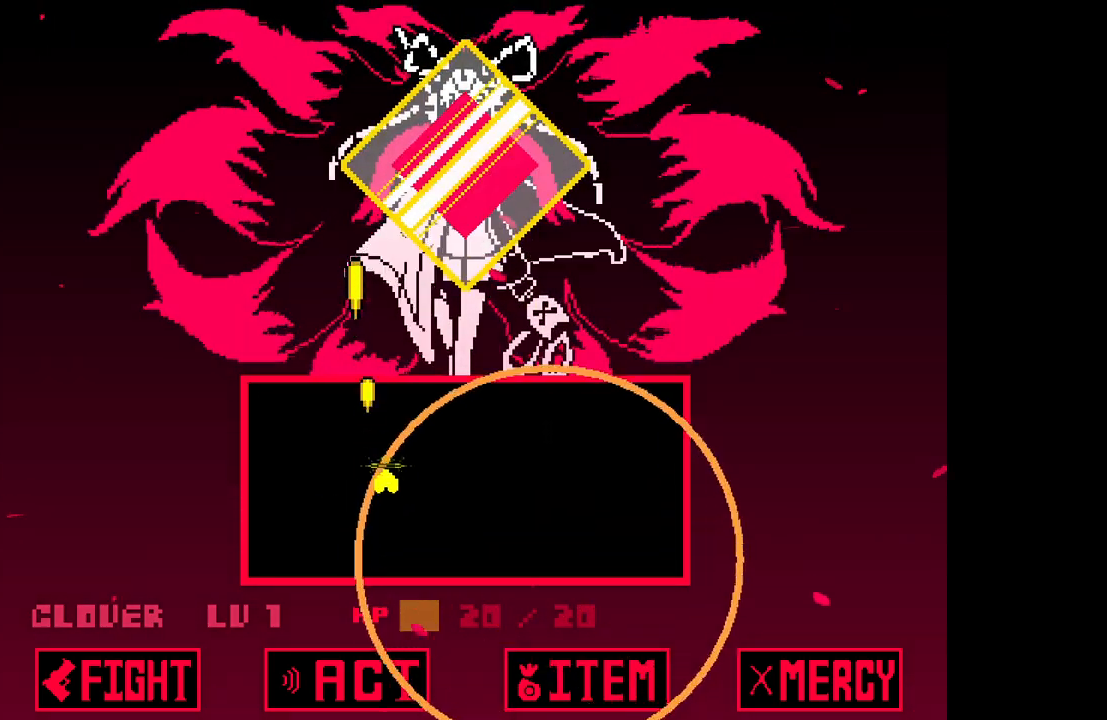
{"keys": ["down", "right"], "events": [[33, "z", "up"], [83, "down", "down"], [83, "z", "down"], [167, "z", "up"], [267, "z", "down"], [300, "z", "up"], [400, "z", "down"], [450, "z", "up"]]}
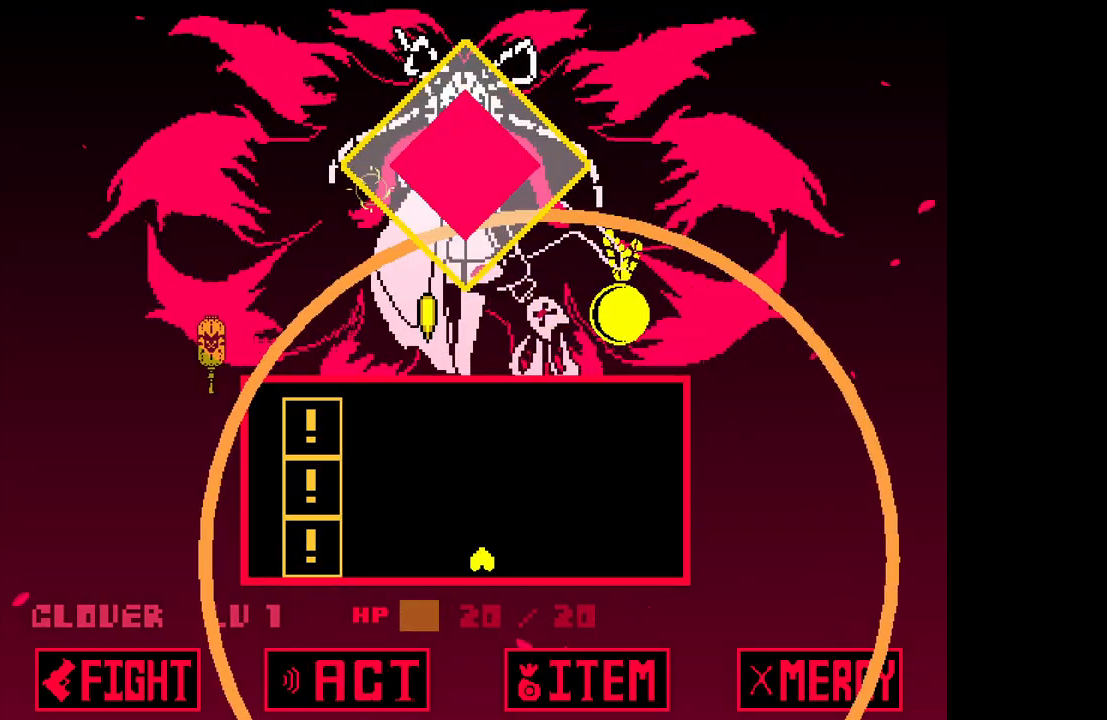
{"keys": ["left", "z"], "events": [[50, "z", "down"], [83, "z", "up"], [133, "right", "up"], [200, "z", "down"], [233, "left", "down"], [233, "z", "up"], [317, "z", "down"], [367, "down", "up"], [367, "z", "up"], [467, "z", "down"]]}
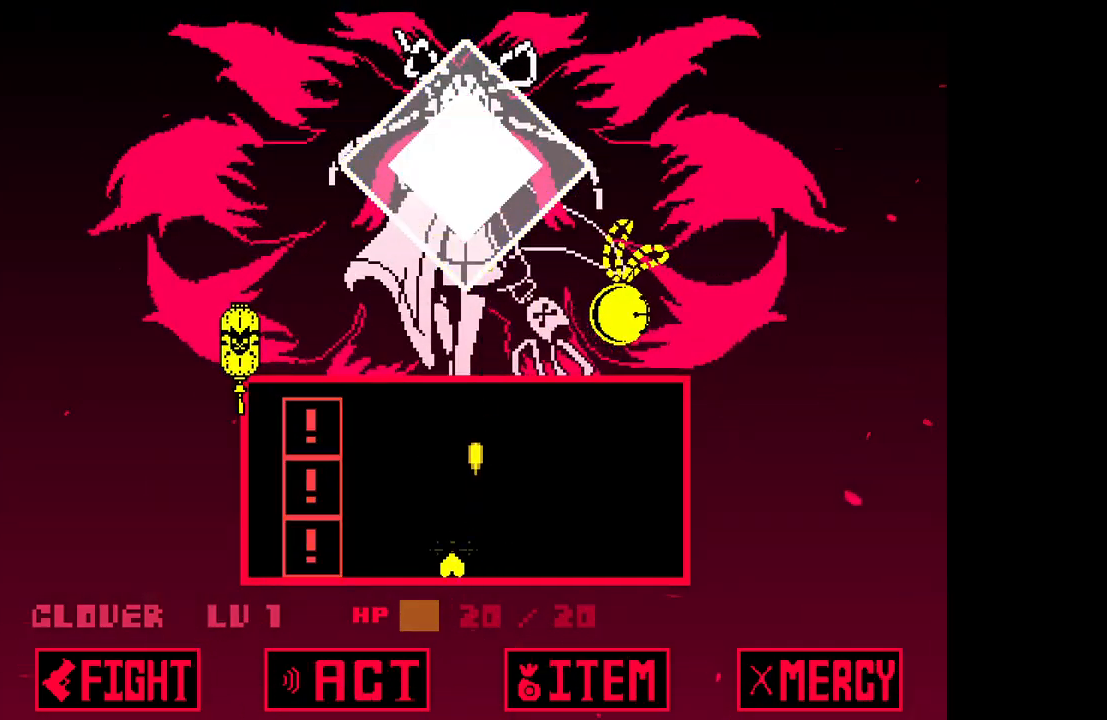
{"keys": ["right"], "events": [[17, "up", "down"], [67, "up", "up"], [67, "z", "up"], [117, "z", "down"], [200, "z", "up"], [250, "down", "down"], [250, "z", "down"], [300, "left", "up"], [300, "right", "down"], [350, "z", "up"], [383, "down", "up"], [383, "z", "down"], [483, "z", "up"]]}
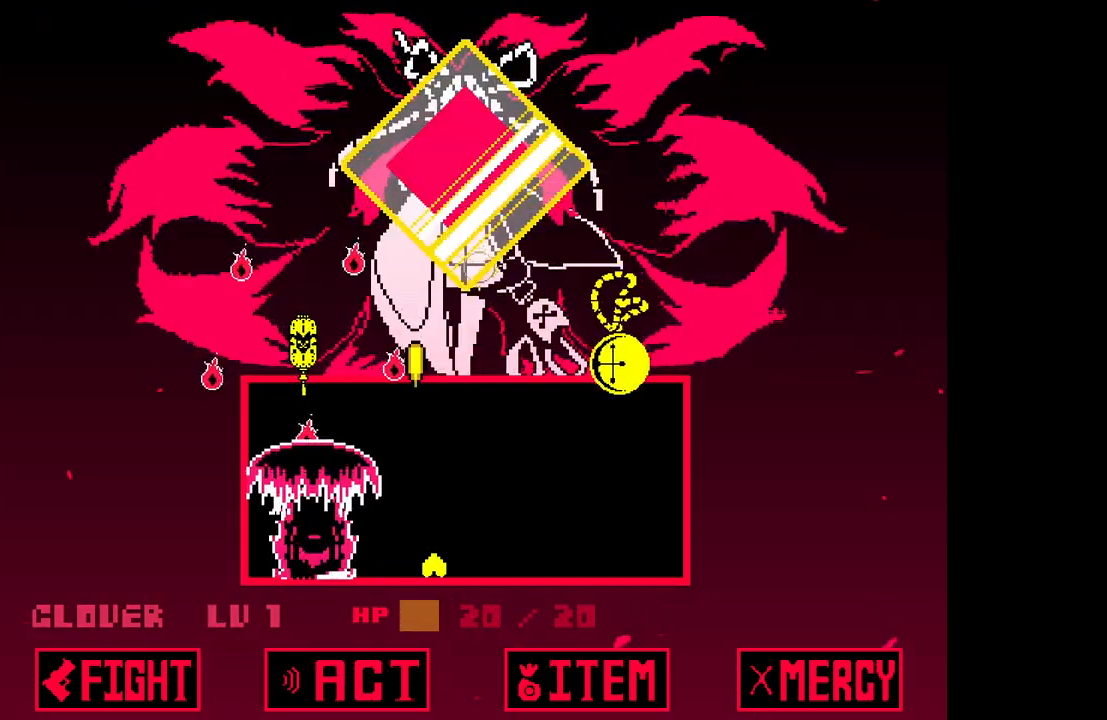
{"keys": ["right", "z"], "events": [[33, "z", "down"], [67, "up", "down"], [117, "right", "up"], [117, "z", "up"], [167, "left", "down"], [167, "up", "up"], [167, "z", "down"], [267, "z", "up"], [300, "down", "down"], [300, "left", "up"], [300, "right", "down"], [350, "z", "down"], [400, "down", "up"], [450, "z", "up"], [500, "z", "down"]]}
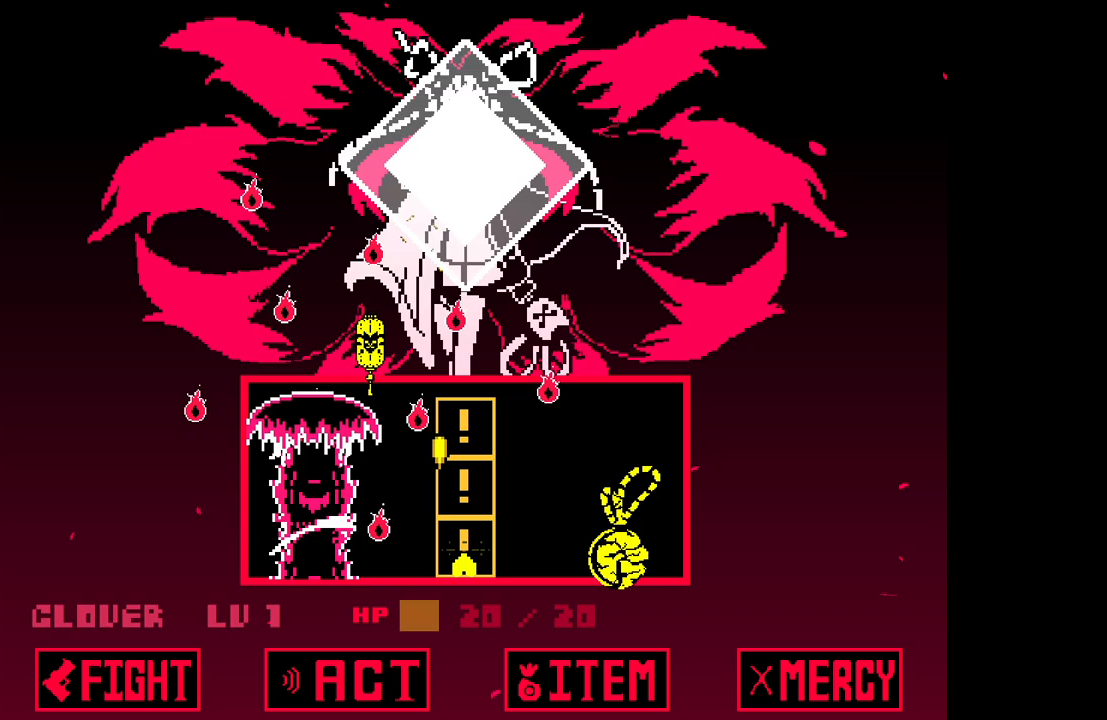
{"keys": ["left", "up", "z"], "events": [[50, "right", "up"], [50, "z", "up"], [133, "z", "down"], [233, "left", "down"], [233, "z", "up"], [283, "z", "down"], [367, "z", "up"], [417, "z", "down"], [467, "up", "down"]]}
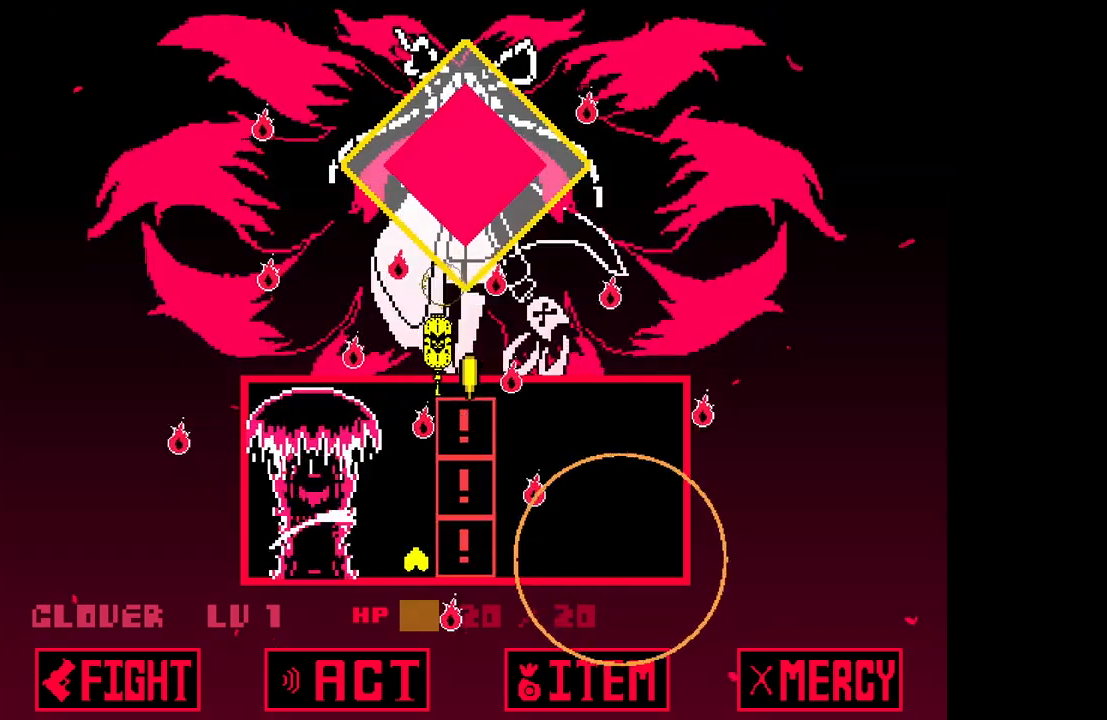
{"keys": ["up"], "events": [[17, "left", "up"], [17, "z", "up"], [117, "z", "down"], [167, "up", "up"], [200, "z", "up"], [250, "z", "down"], [283, "up", "down"], [333, "z", "up"], [383, "x", "down"], [483, "x", "up"]]}